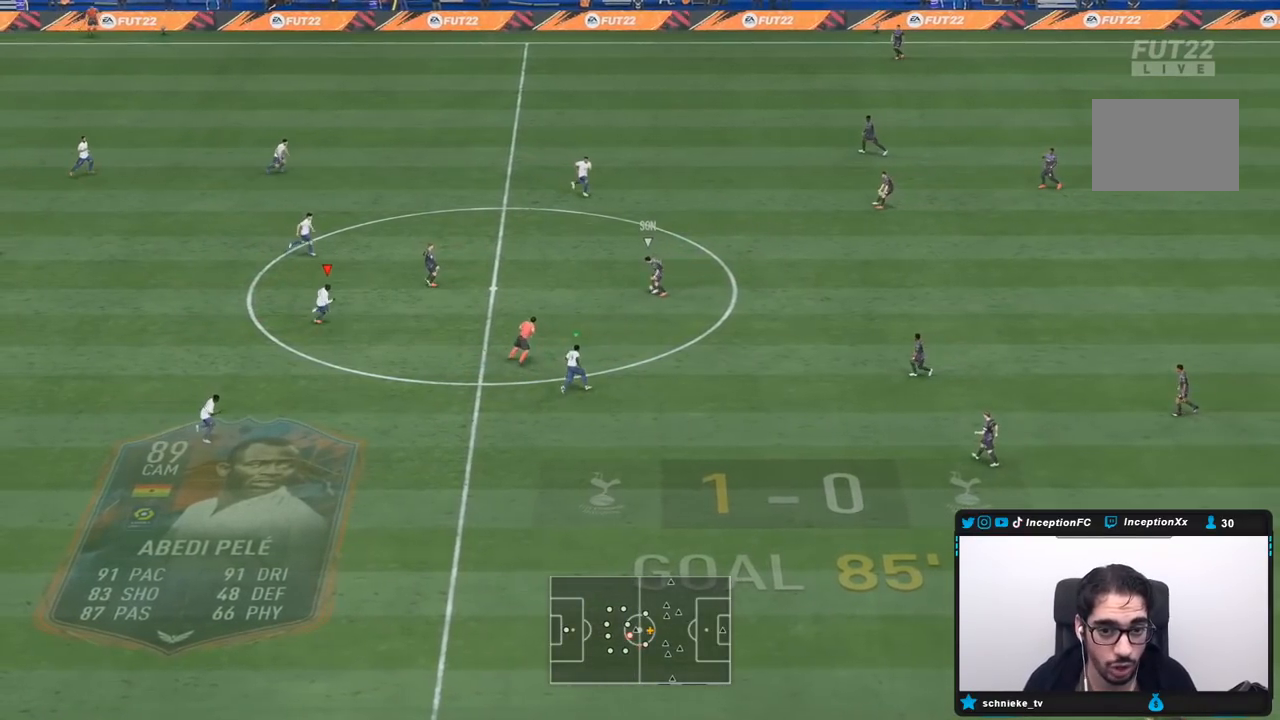
Gameplay with a controller (PlayStation layout); each line is a JSON object with the inputs held at the frame after it. "events" lists button and stick changes between this image and that frame as [ms after this image, input, new state], when the widget could be followed in between. Not read: L3 R3.
{"buttons": ["R1", "R2"], "left_stick": "right", "right_stick": "center", "events": [[83, "R1", "up"], [150, "R1", "down"]]}
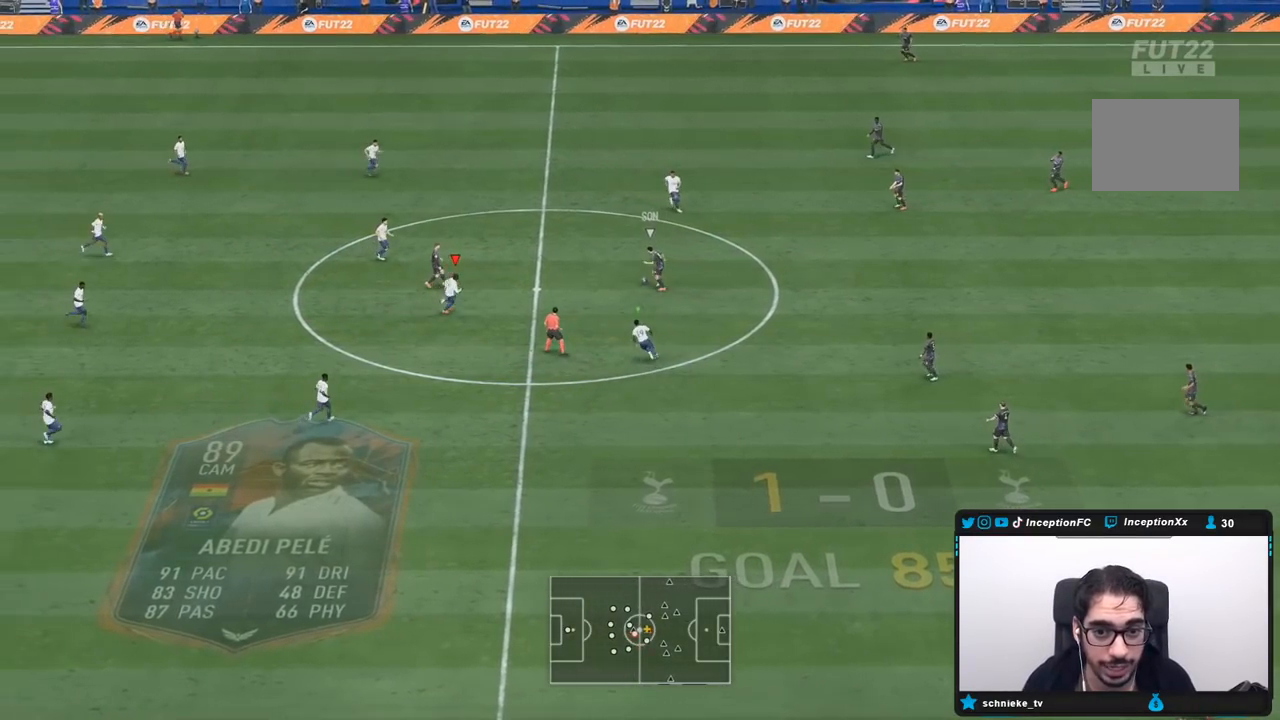
{"buttons": ["L2", "R1", "R2"], "left_stick": "up-right", "right_stick": "center", "events": [[50, "R1", "up"], [100, "L2", "down"], [117, "R2", "up"], [417, "R1", "down"], [417, "left_stick", "up-right"], [483, "R2", "down"]]}
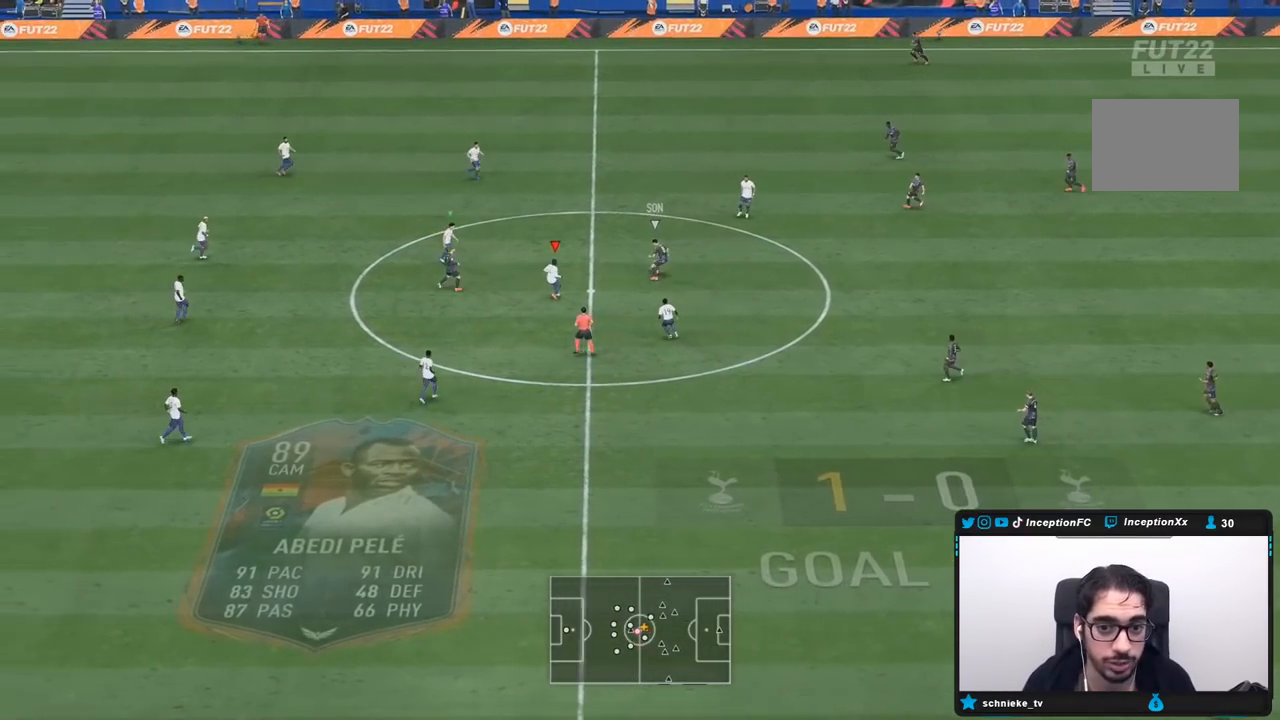
{"buttons": ["L2"], "left_stick": "up-right", "right_stick": "center", "events": [[50, "R1", "up"], [117, "R1", "down"], [383, "R1", "up"], [500, "R2", "up"]]}
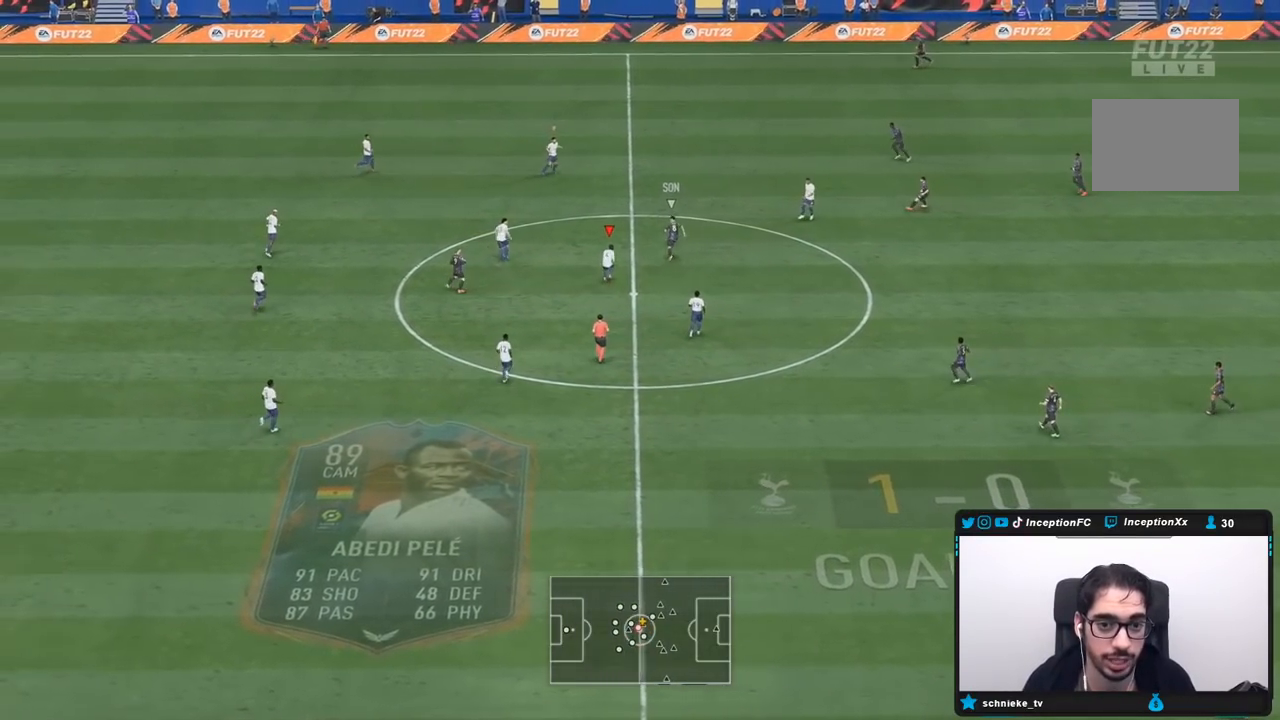
{"buttons": ["R1", "R2"], "left_stick": "up-right", "right_stick": "center", "events": [[200, "R1", "down"], [200, "R2", "down"], [200, "right_stick", "left"], [267, "right_stick", "center"], [300, "R1", "up"], [317, "L2", "up"], [367, "R1", "down"]]}
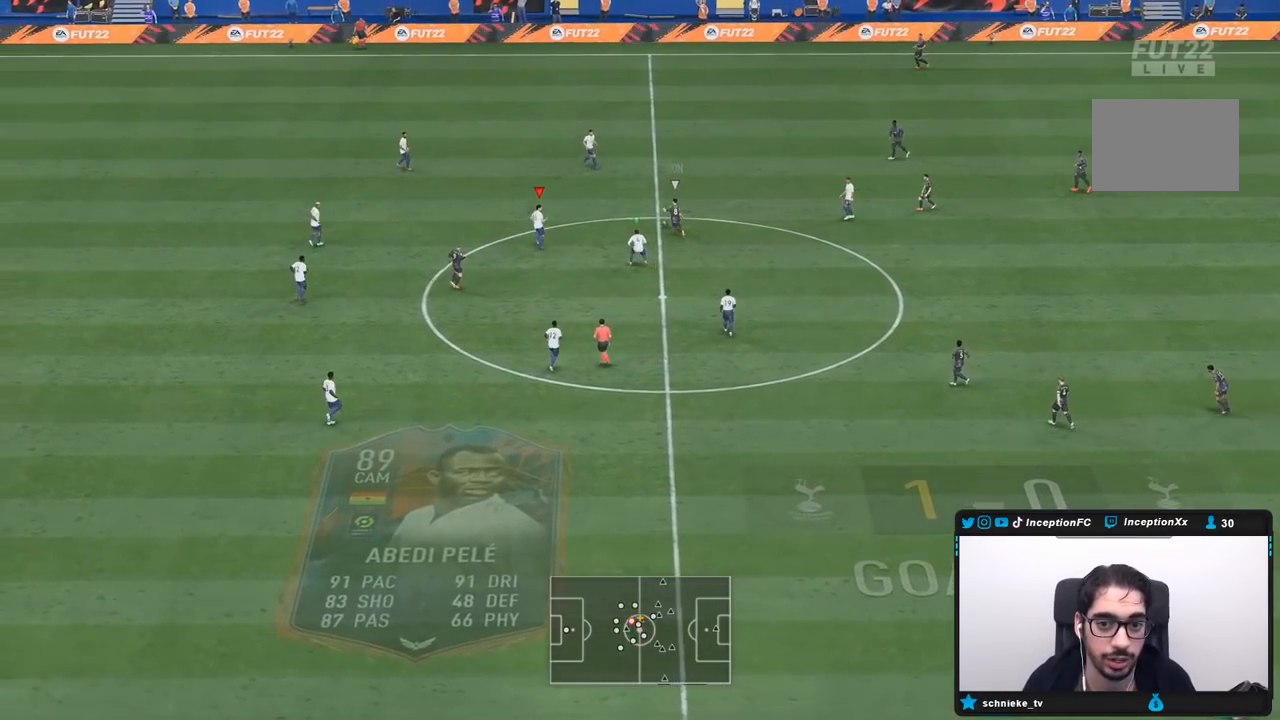
{"buttons": ["R1", "R2"], "left_stick": "up-right", "right_stick": "center", "events": [[67, "R1", "up"], [133, "R1", "down"]]}
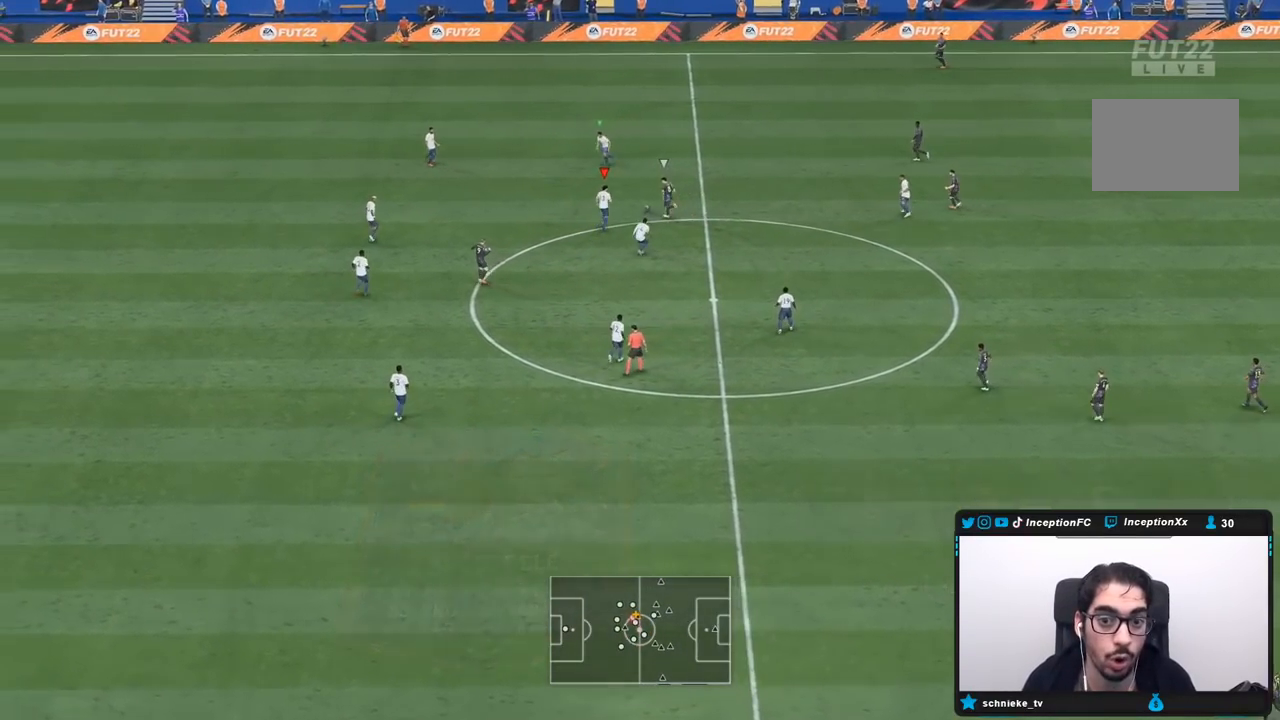
{"buttons": ["L2", "R2"], "left_stick": "left", "right_stick": "up", "events": [[333, "R1", "up"], [367, "L2", "down"], [367, "left_stick", "up"], [433, "right_stick", "up"], [467, "left_stick", "left"]]}
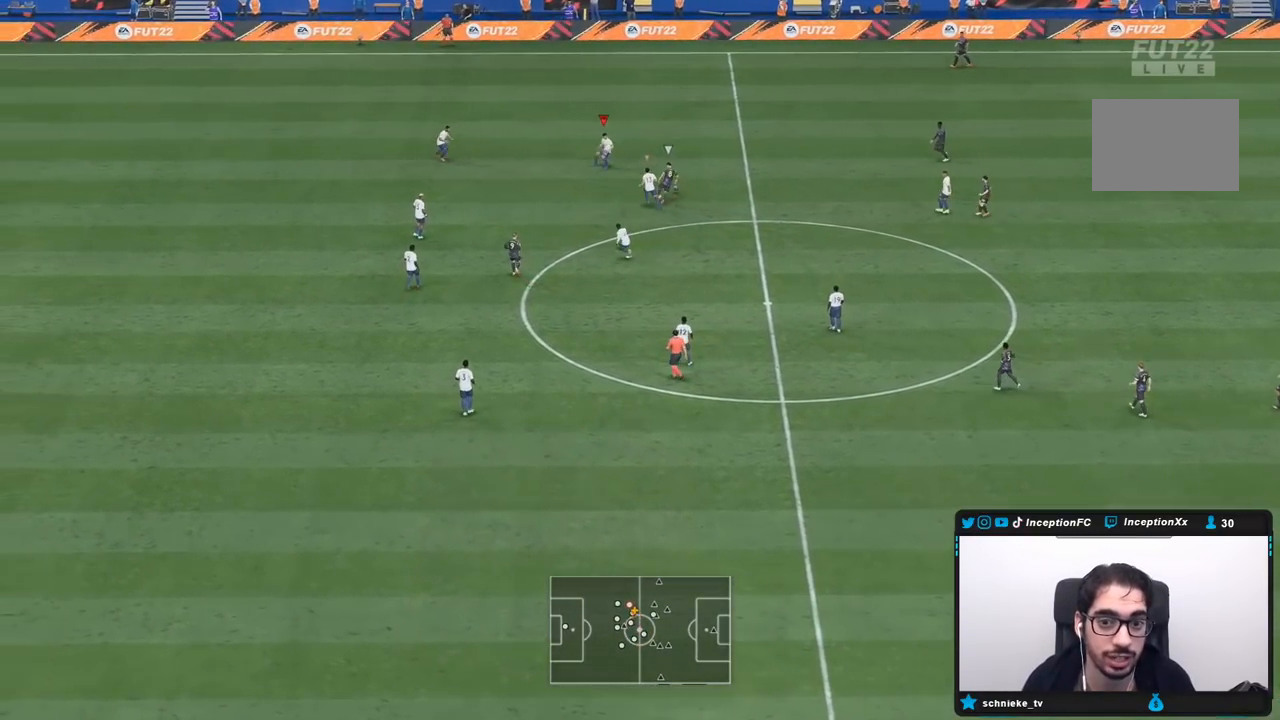
{"buttons": ["L2"], "left_stick": "right", "right_stick": "center", "events": [[33, "R1", "down"], [83, "left_stick", "down"], [83, "right_stick", "center"], [250, "left_stick", "down-right"], [317, "R1", "up"], [417, "R2", "up"], [417, "left_stick", "right"]]}
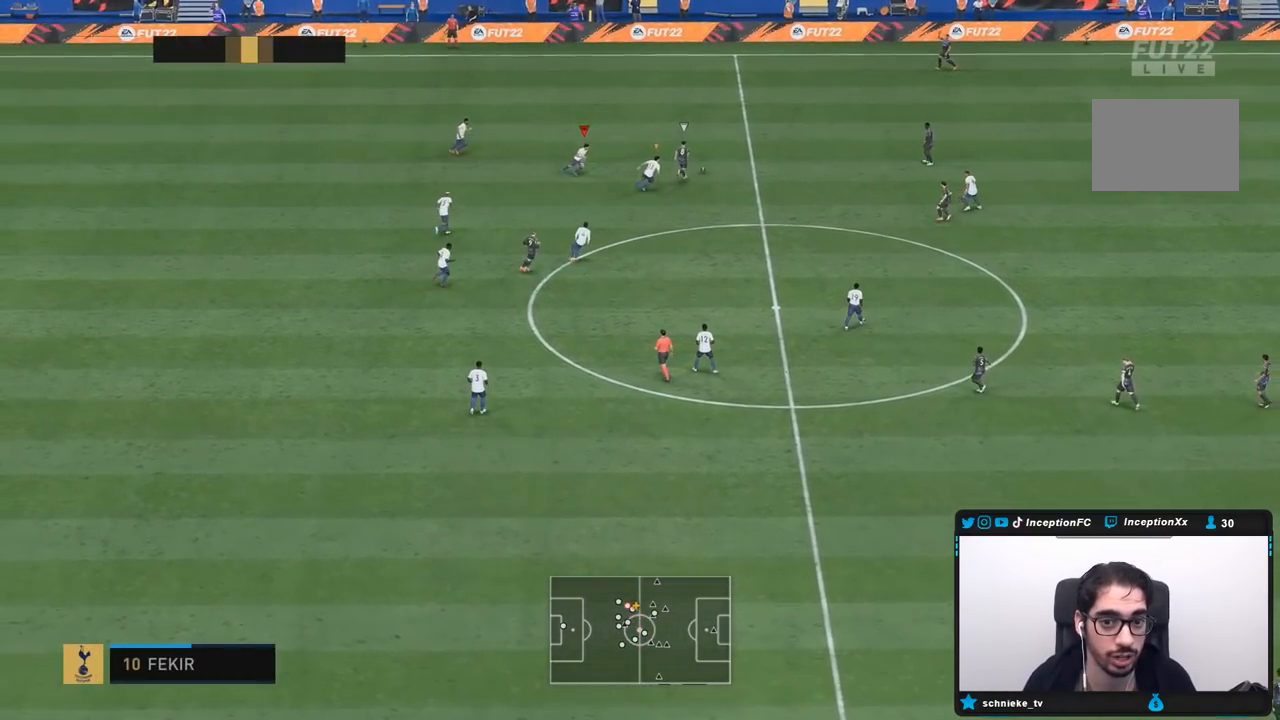
{"buttons": ["R1", "R2"], "left_stick": "up-right", "right_stick": "center", "events": [[83, "R1", "down"], [150, "R1", "up"], [350, "left_stick", "up-right"], [367, "L2", "up"], [383, "R1", "down"], [383, "R2", "down"]]}
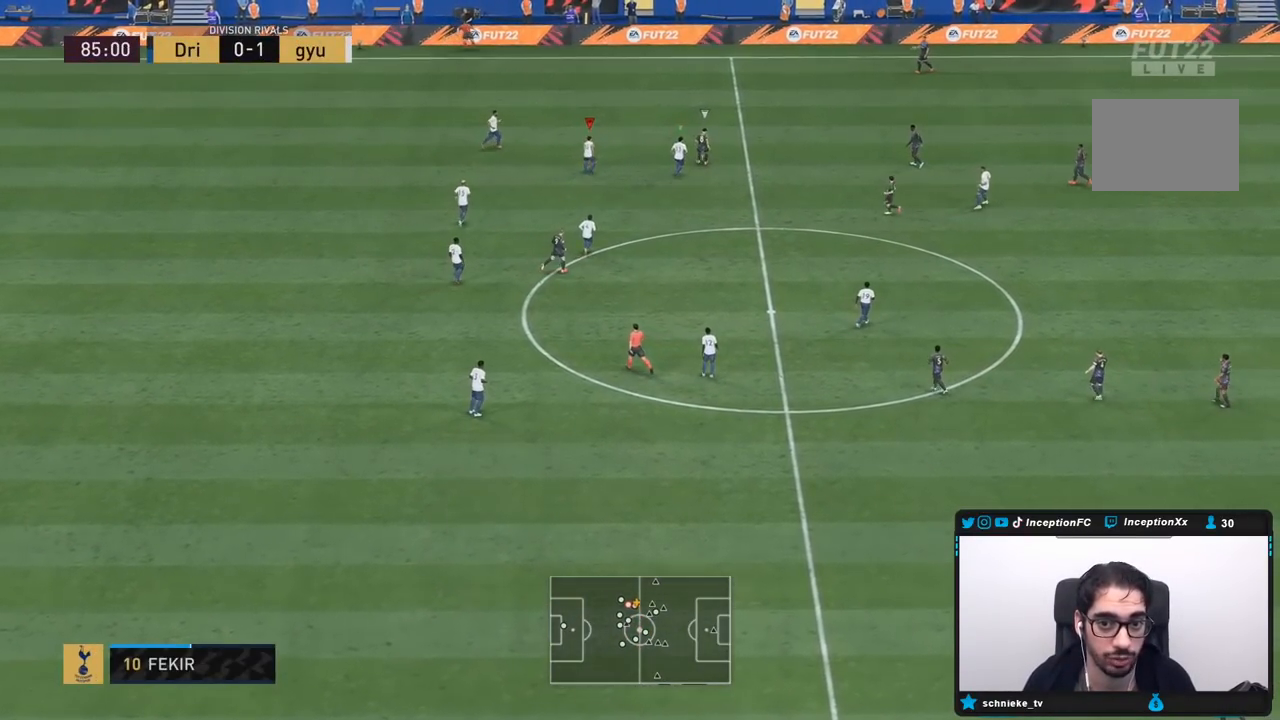
{"buttons": ["R1", "R2"], "left_stick": "up-right", "right_stick": "center", "events": [[17, "R1", "up"], [83, "R1", "down"]]}
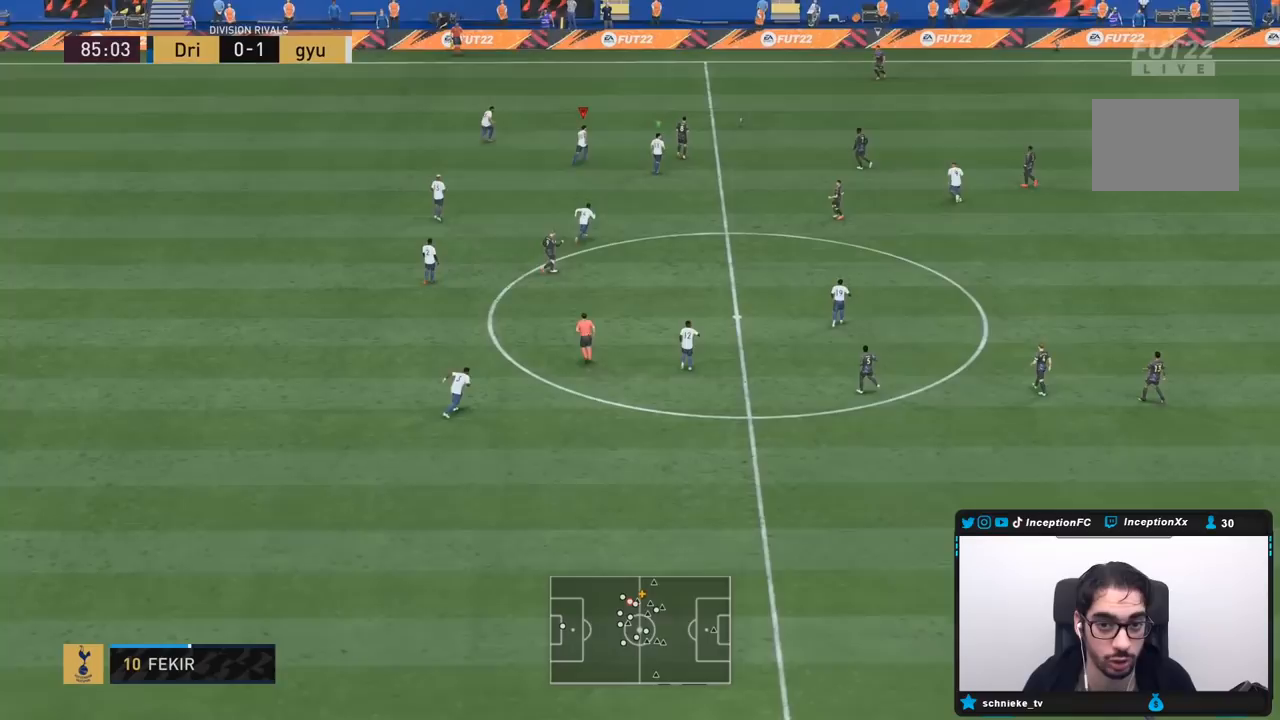
{"buttons": ["L2", "R1"], "left_stick": "right", "right_stick": "center", "events": [[83, "R1", "up"], [200, "R2", "up"], [250, "right_stick", "down-right"], [333, "left_stick", "right"], [367, "L2", "down"], [367, "right_stick", "center"], [500, "R1", "down"]]}
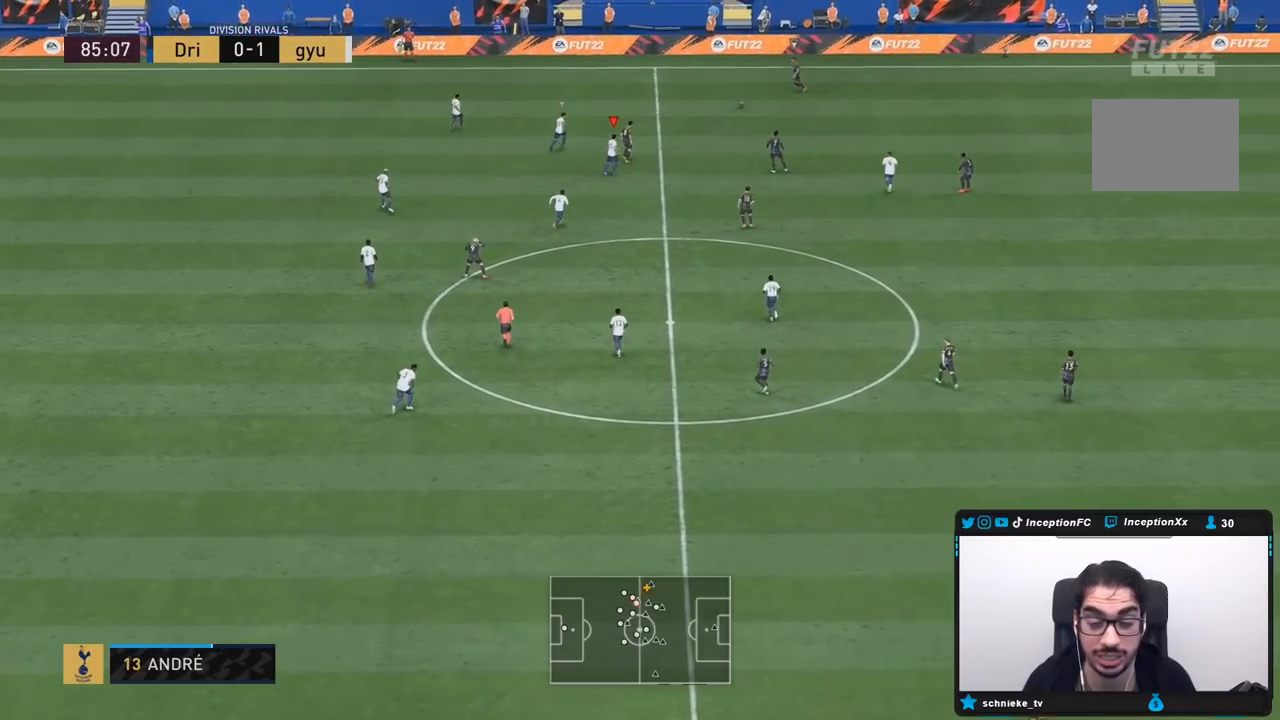
{"buttons": ["R2"], "left_stick": "down-right", "right_stick": "center", "events": [[67, "R1", "up"], [67, "left_stick", "down-right"], [100, "R2", "down"], [183, "L2", "up"], [200, "R1", "down"], [333, "R1", "up"]]}
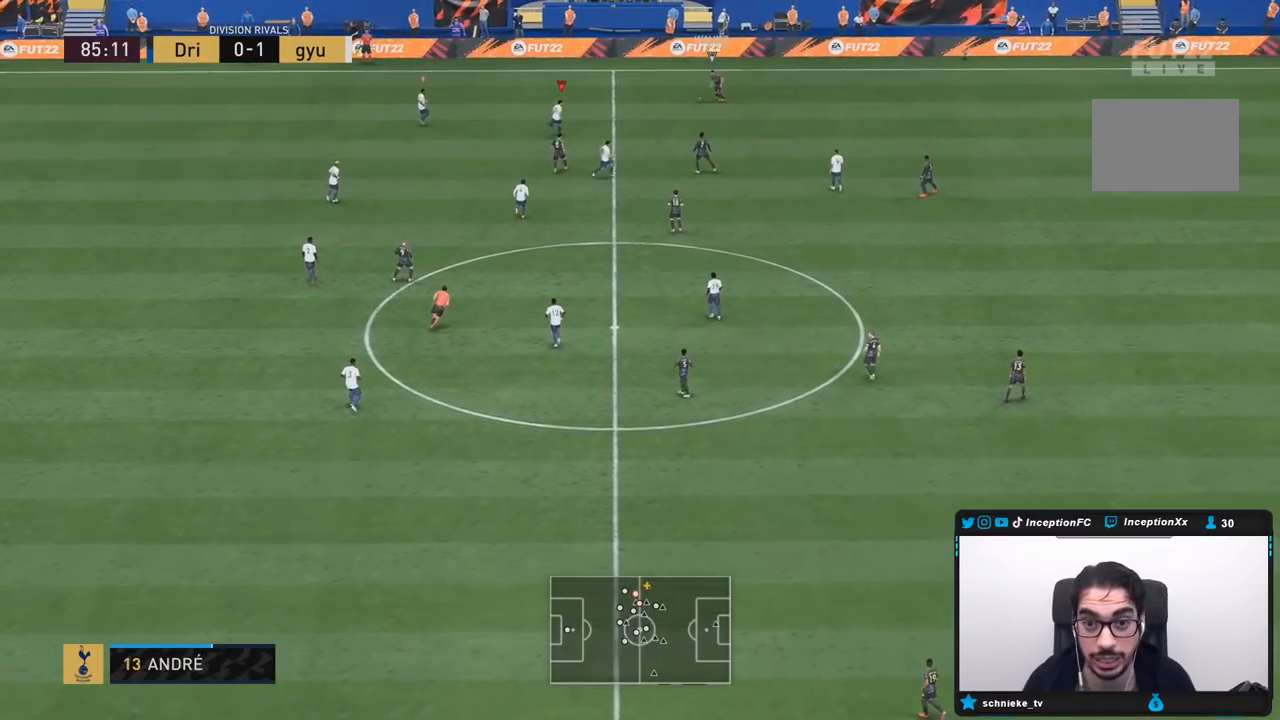
{"buttons": ["L2"], "left_stick": "up-right", "right_stick": "down", "events": [[33, "left_stick", "right"], [67, "L2", "down"], [67, "right_stick", "left"], [100, "R1", "down"], [117, "right_stick", "center"], [333, "R1", "up"], [400, "R2", "up"], [400, "right_stick", "down"], [433, "left_stick", "up-right"]]}
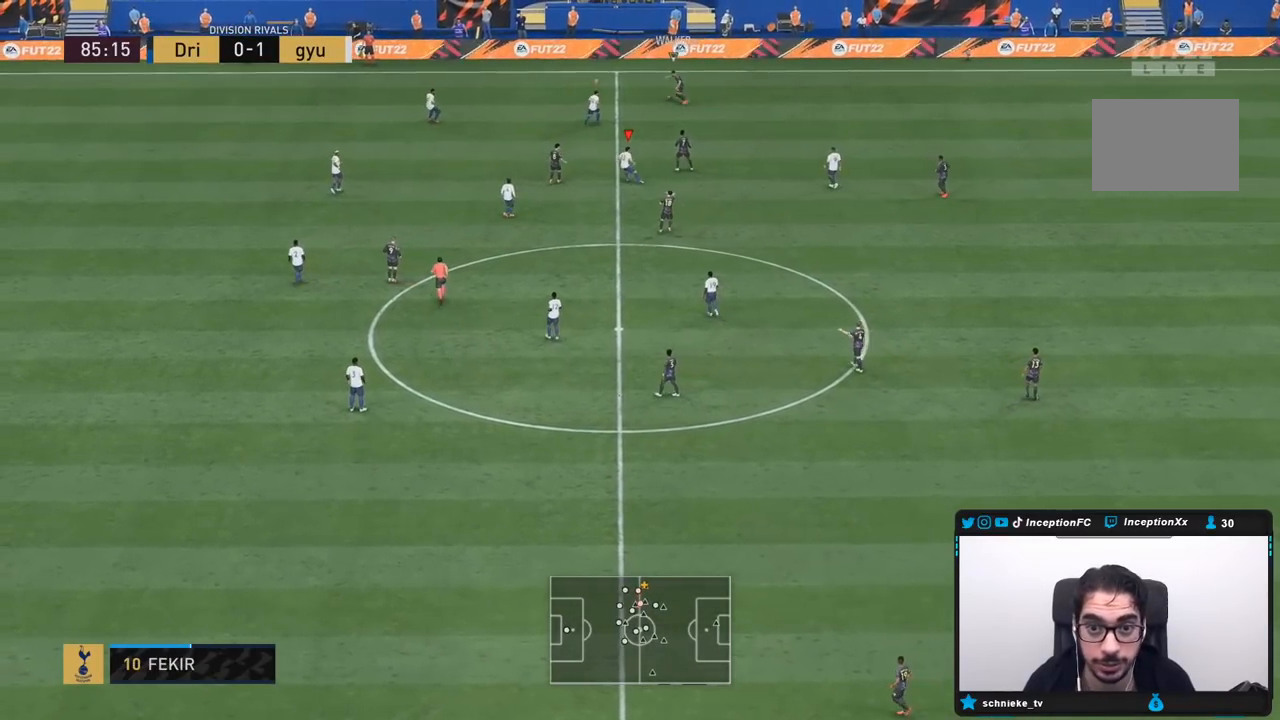
{"buttons": ["R2"], "left_stick": "right", "right_stick": "center", "events": [[50, "right_stick", "center"], [67, "L2", "up"], [183, "left_stick", "right"], [267, "R2", "down"]]}
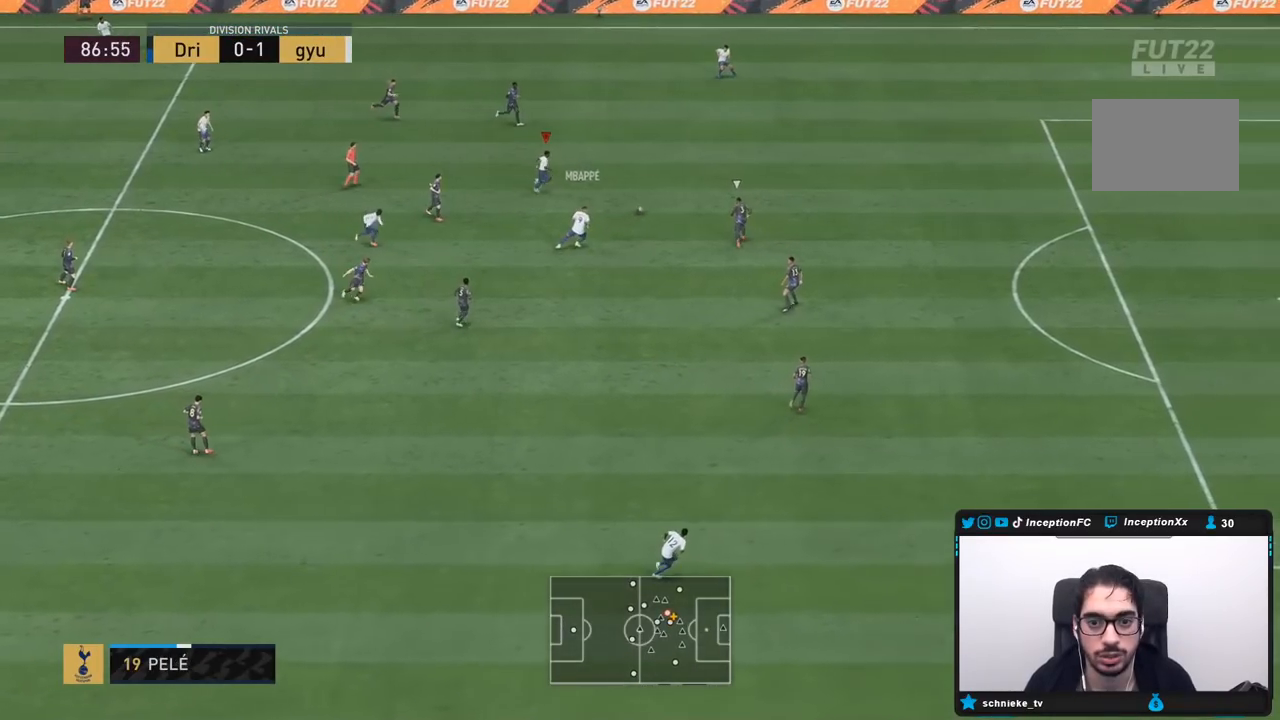
{"buttons": [], "left_stick": "right", "right_stick": "center", "events": [[467, "R2", "up"]]}
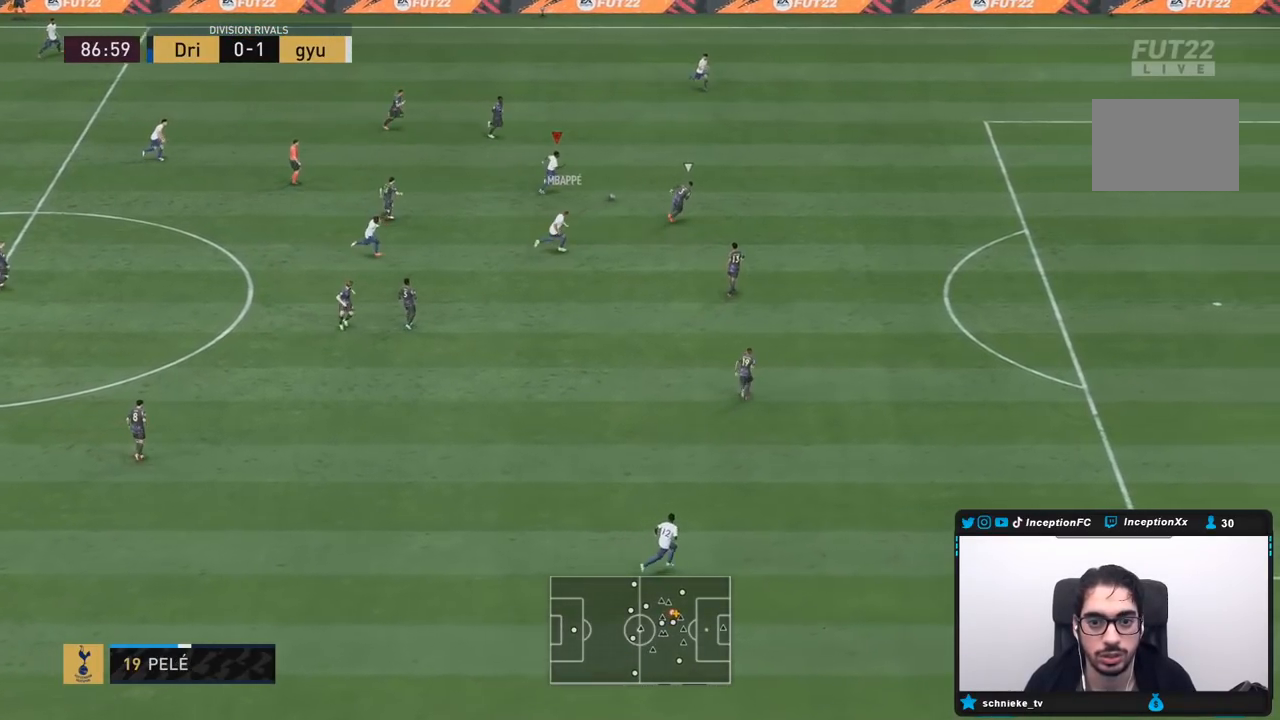
{"buttons": [], "left_stick": "down", "right_stick": "center"}
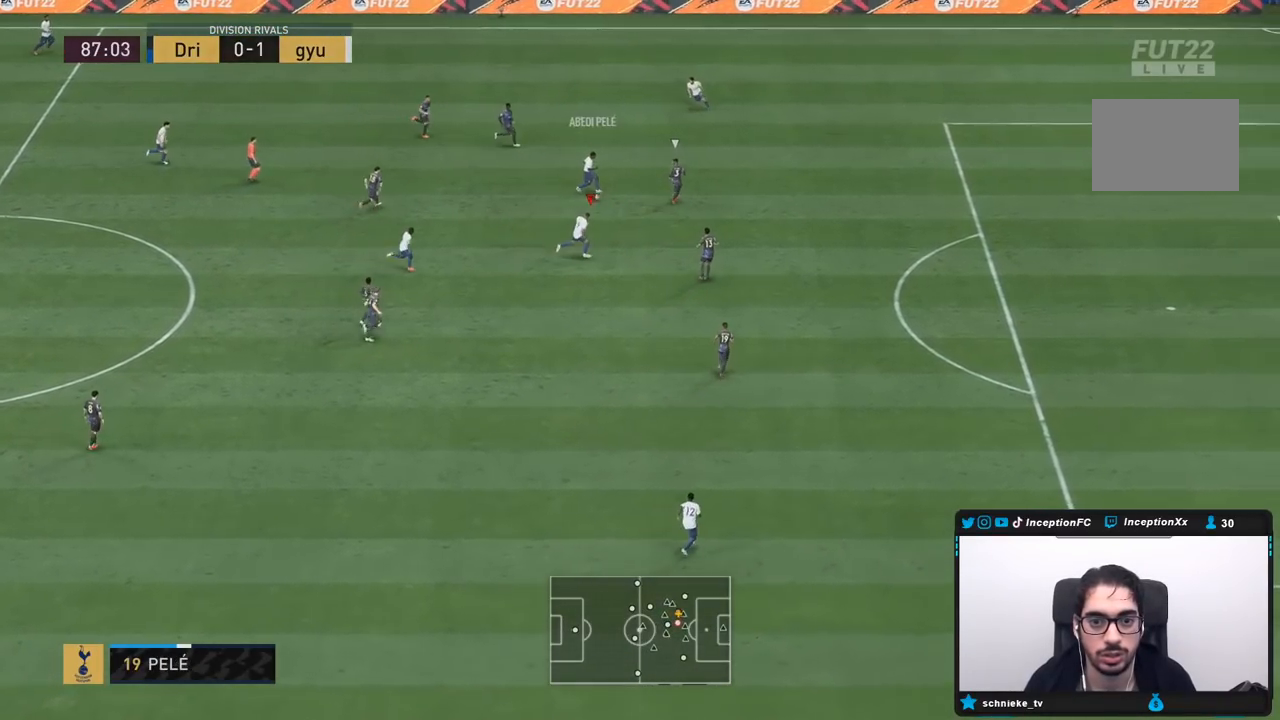
{"buttons": [], "left_stick": "center", "right_stick": "center", "events": [[33, "left_stick", "center"]]}
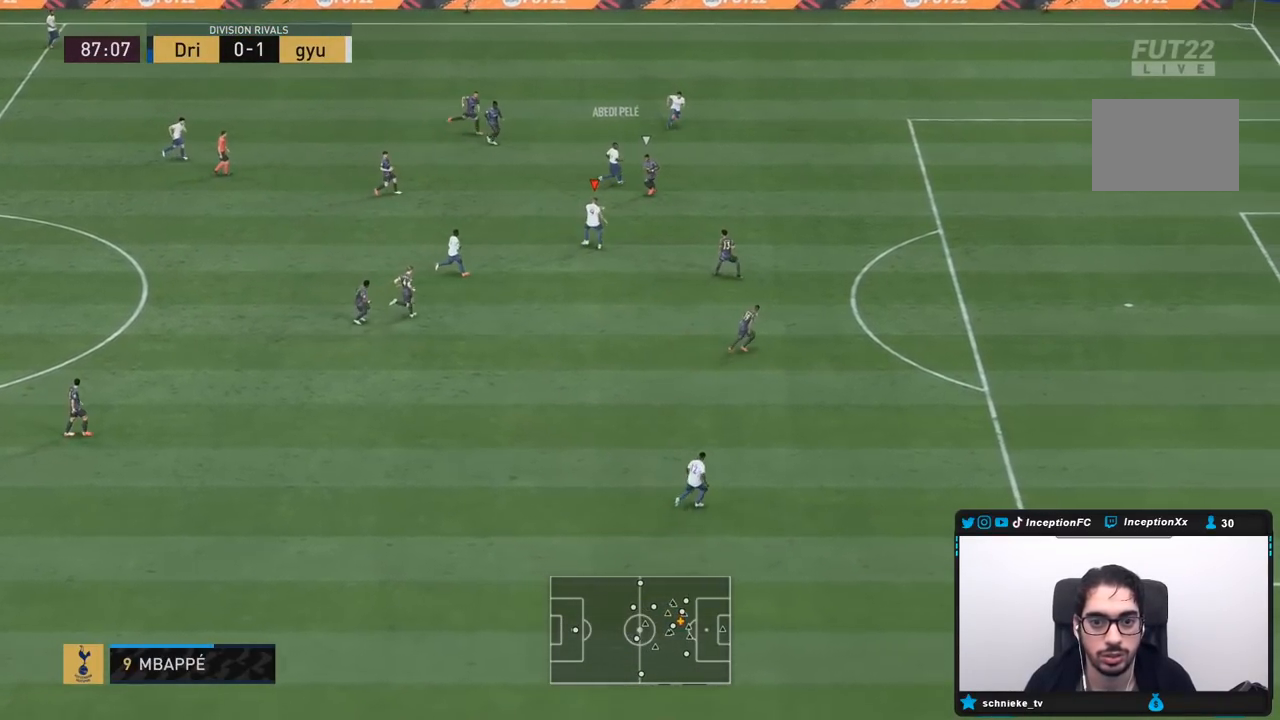
{"buttons": [], "left_stick": "right", "right_stick": "center", "events": [[100, "TRIANGLE", "down"], [133, "left_stick", "right"], [233, "TRIANGLE", "up"]]}
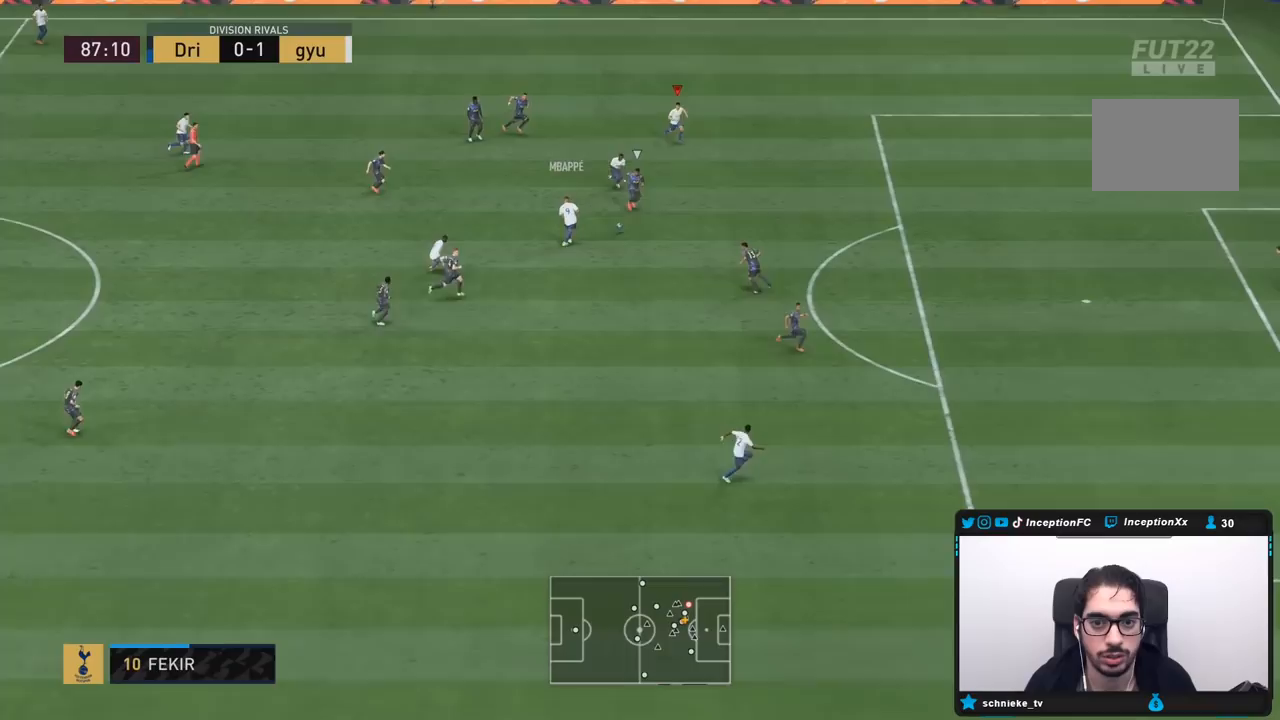
{"buttons": ["R2"], "left_stick": "right", "right_stick": "center", "events": [[233, "R2", "down"]]}
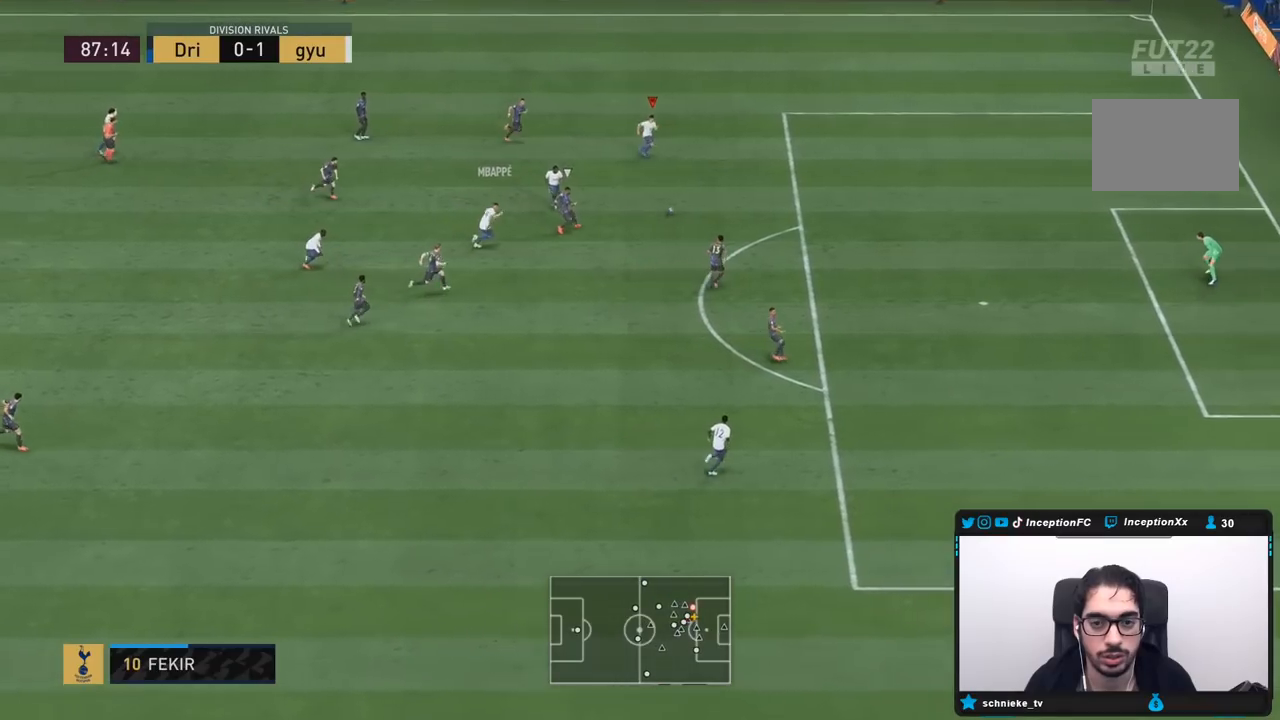
{"buttons": ["R2"], "left_stick": "down-right", "right_stick": "center", "events": [[150, "left_stick", "down-right"]]}
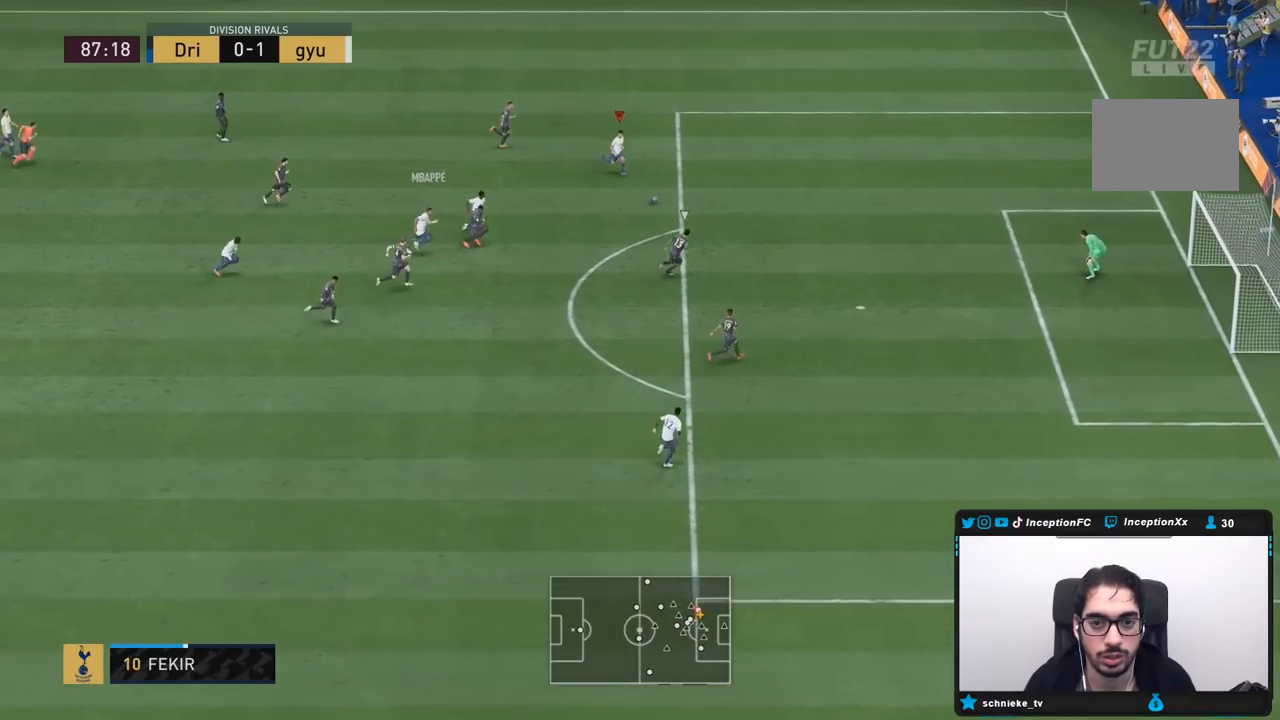
{"buttons": [], "left_stick": "center", "right_stick": "up", "events": [[33, "R2", "up"], [100, "left_stick", "center"], [150, "right_stick", "up"]]}
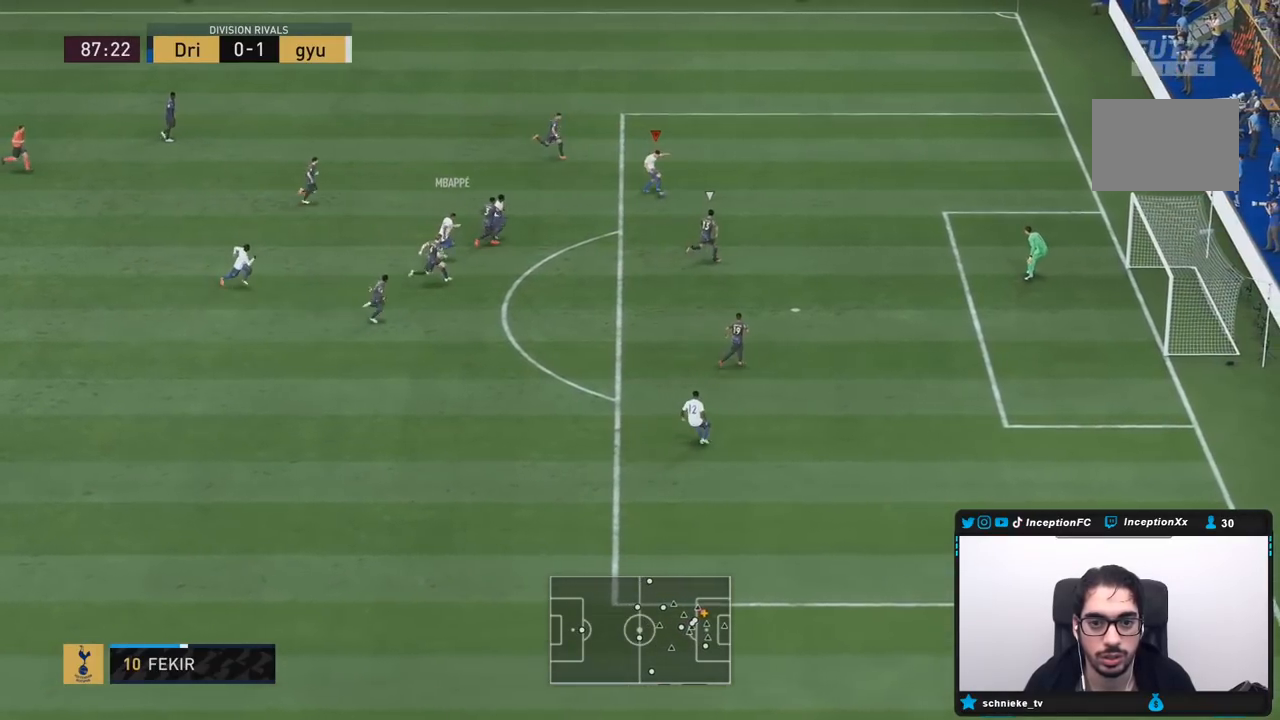
{"buttons": ["CROSS"], "left_stick": "down", "right_stick": "center", "events": [[33, "R1", "down"], [100, "R1", "up"], [217, "right_stick", "center"], [283, "left_stick", "down"], [500, "CROSS", "down"]]}
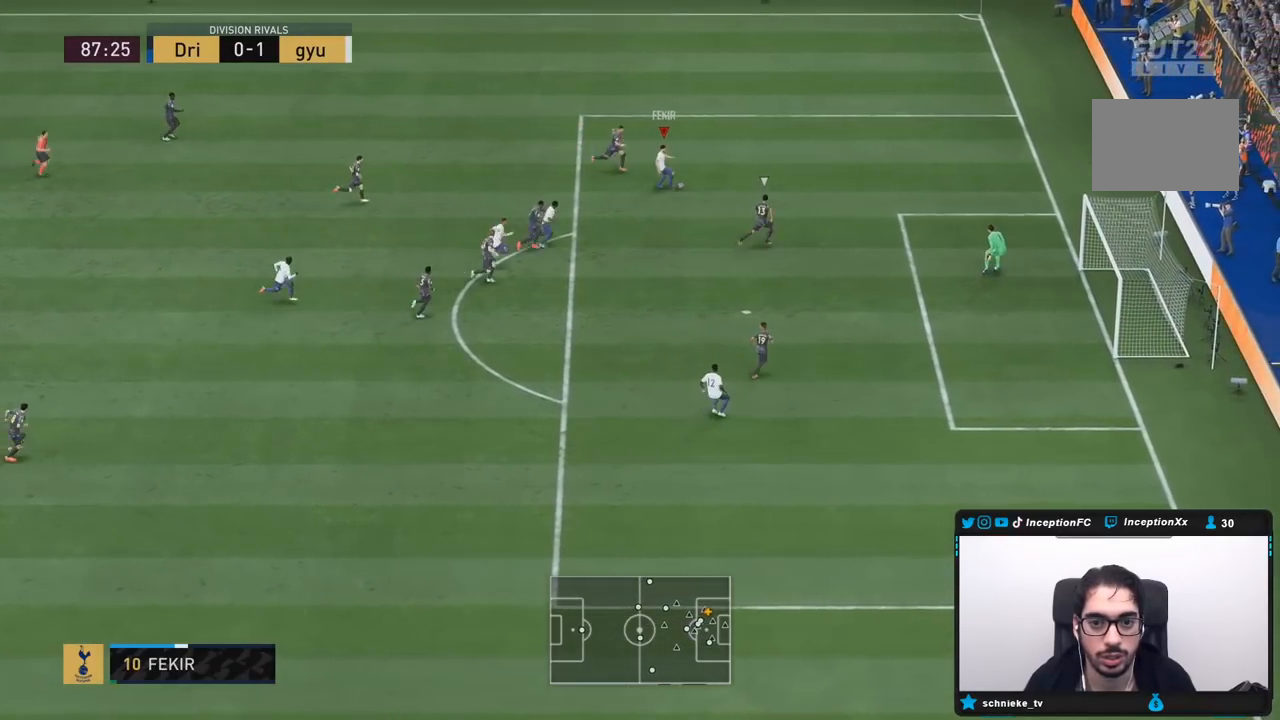
{"buttons": [], "left_stick": "down-right", "right_stick": "center", "events": [[17, "left_stick", "center"], [100, "CROSS", "up"], [183, "left_stick", "down"], [300, "left_stick", "down-right"]]}
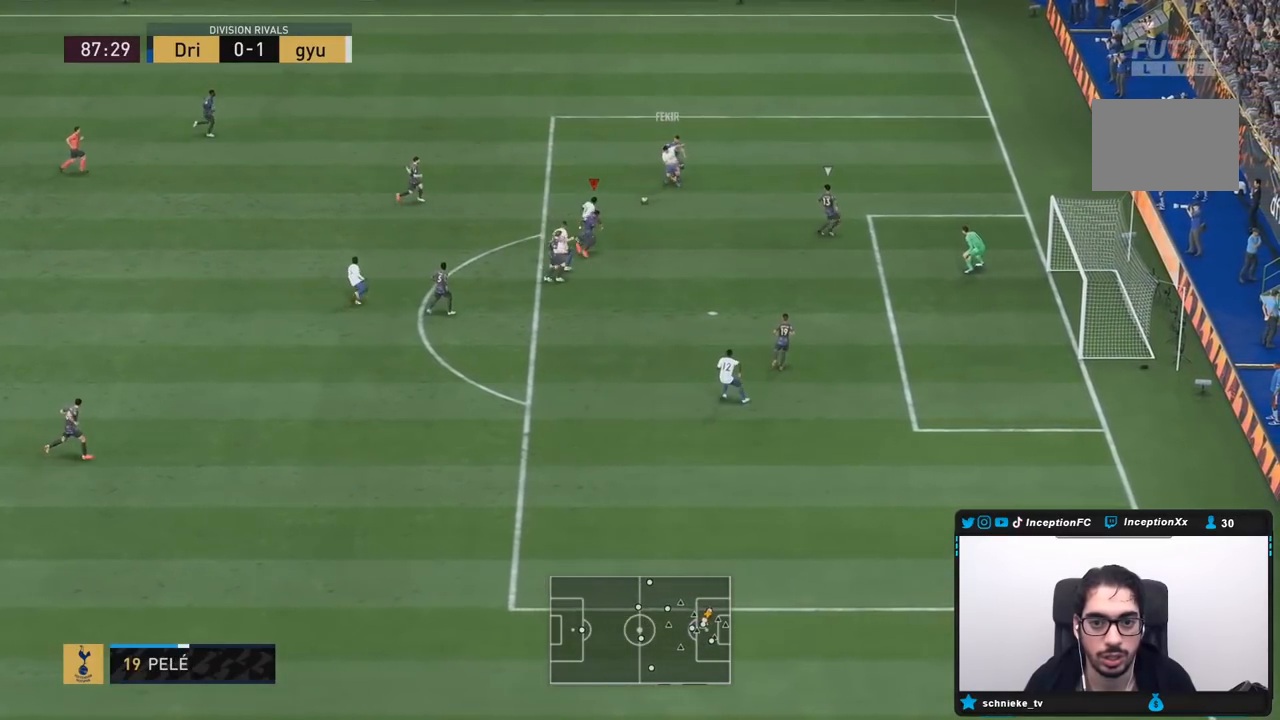
{"buttons": [], "left_stick": "down-right", "right_stick": "center", "events": [[133, "CIRCLE", "down"], [400, "CIRCLE", "up"]]}
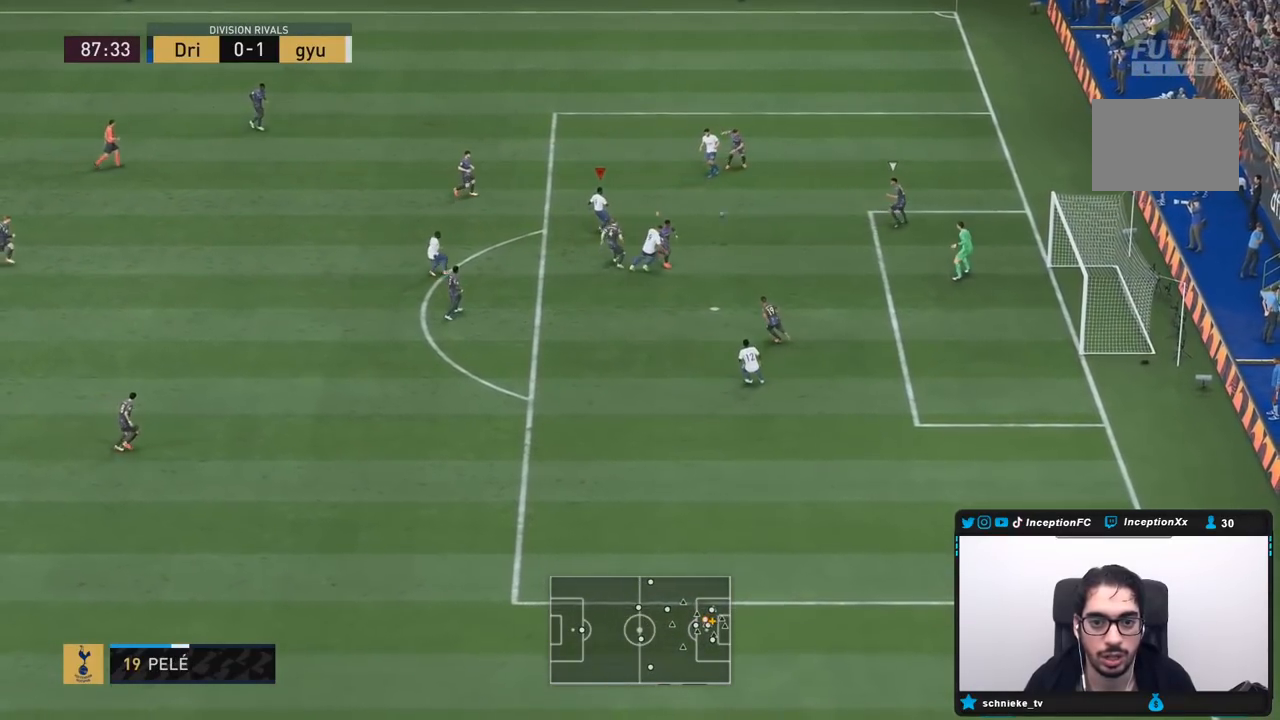
{"buttons": ["R2"], "left_stick": "down-right", "right_stick": "center", "events": [[217, "R2", "down"]]}
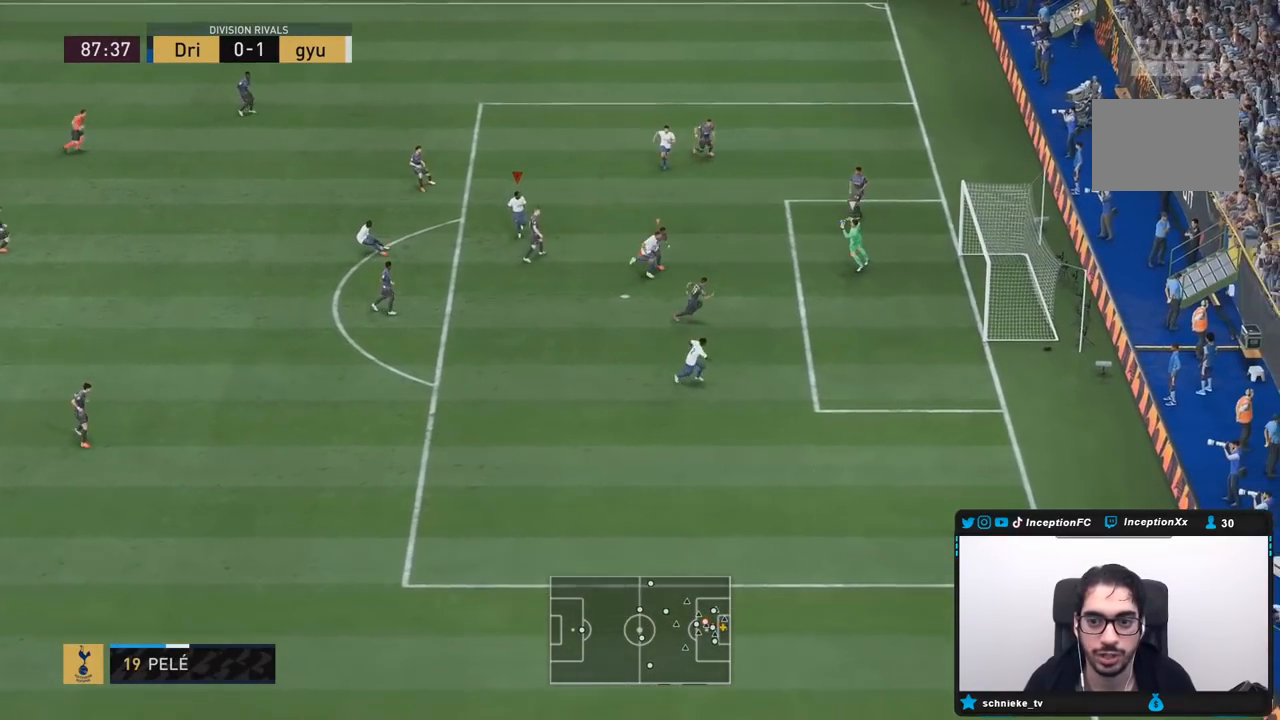
{"buttons": [], "left_stick": "center", "right_stick": "center", "events": [[217, "R2", "up"], [433, "left_stick", "center"]]}
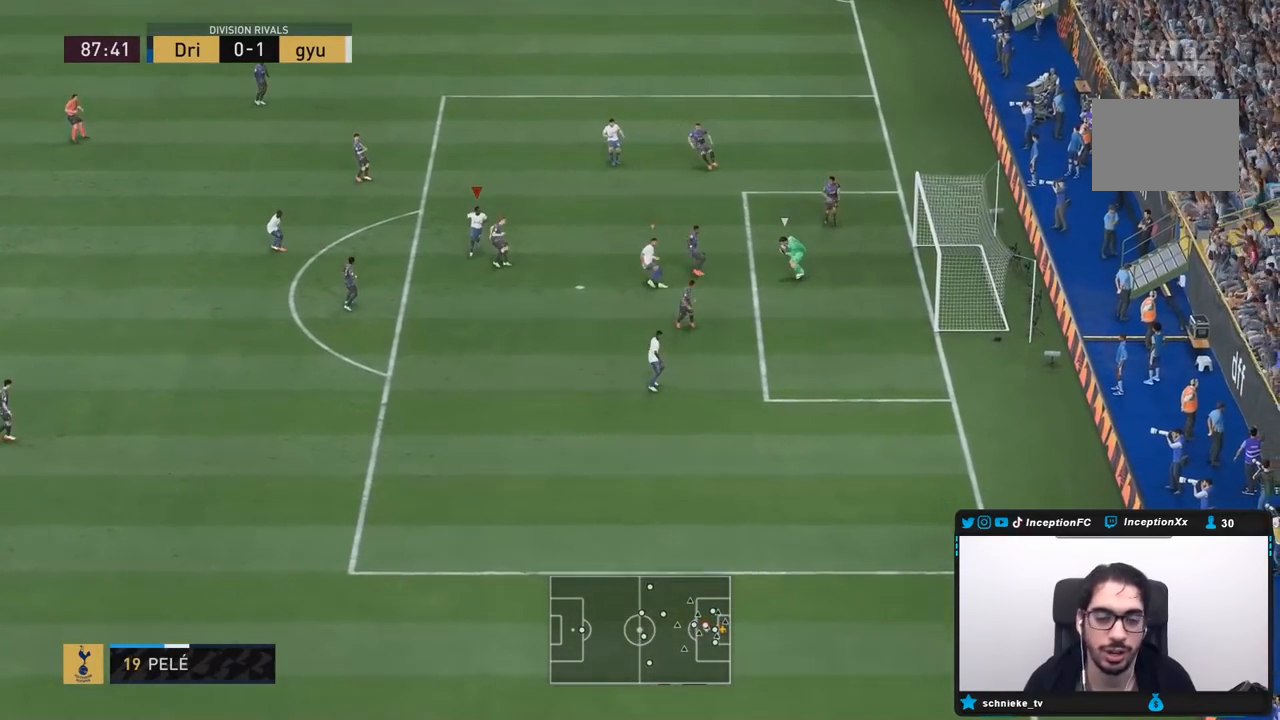
{"buttons": ["R1"], "left_stick": "down-left", "right_stick": "center", "events": [[150, "left_stick", "down"], [217, "R1", "down"], [217, "R2", "down"], [333, "R2", "up"], [350, "R1", "up"], [450, "R1", "down"], [450, "left_stick", "down-left"]]}
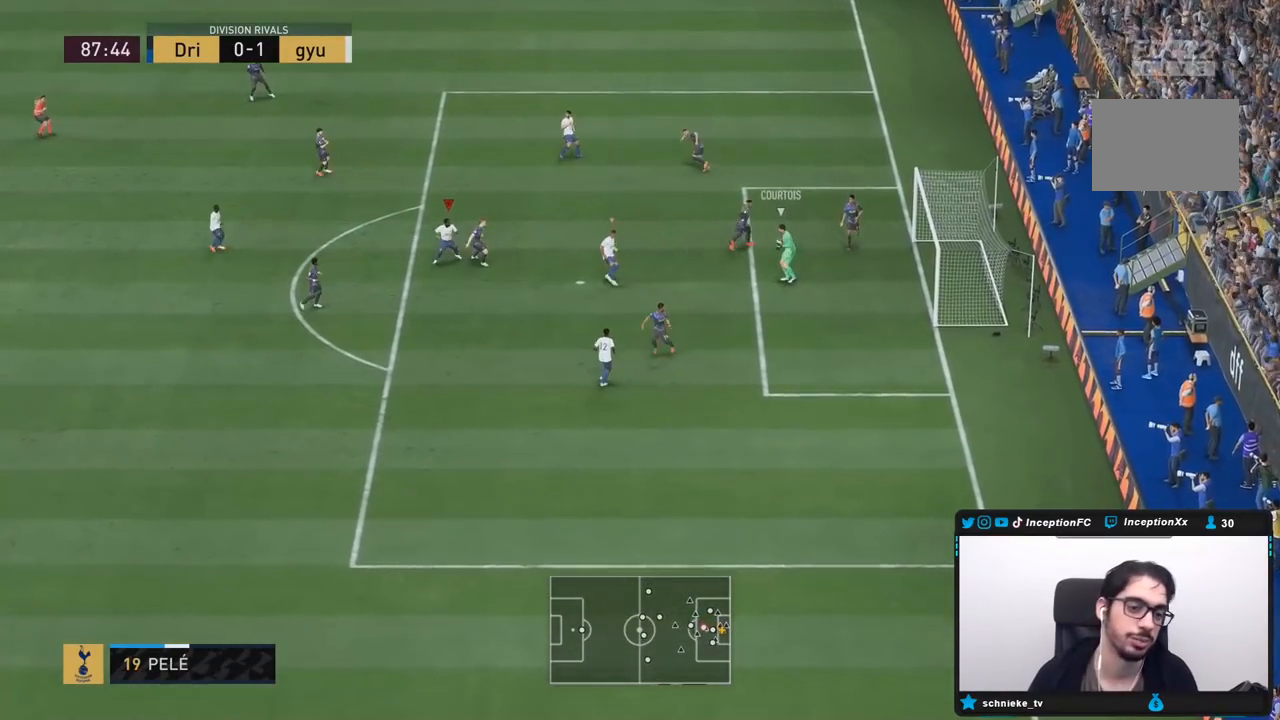
{"buttons": [], "left_stick": "down-left", "right_stick": "center", "events": [[67, "R1", "up"]]}
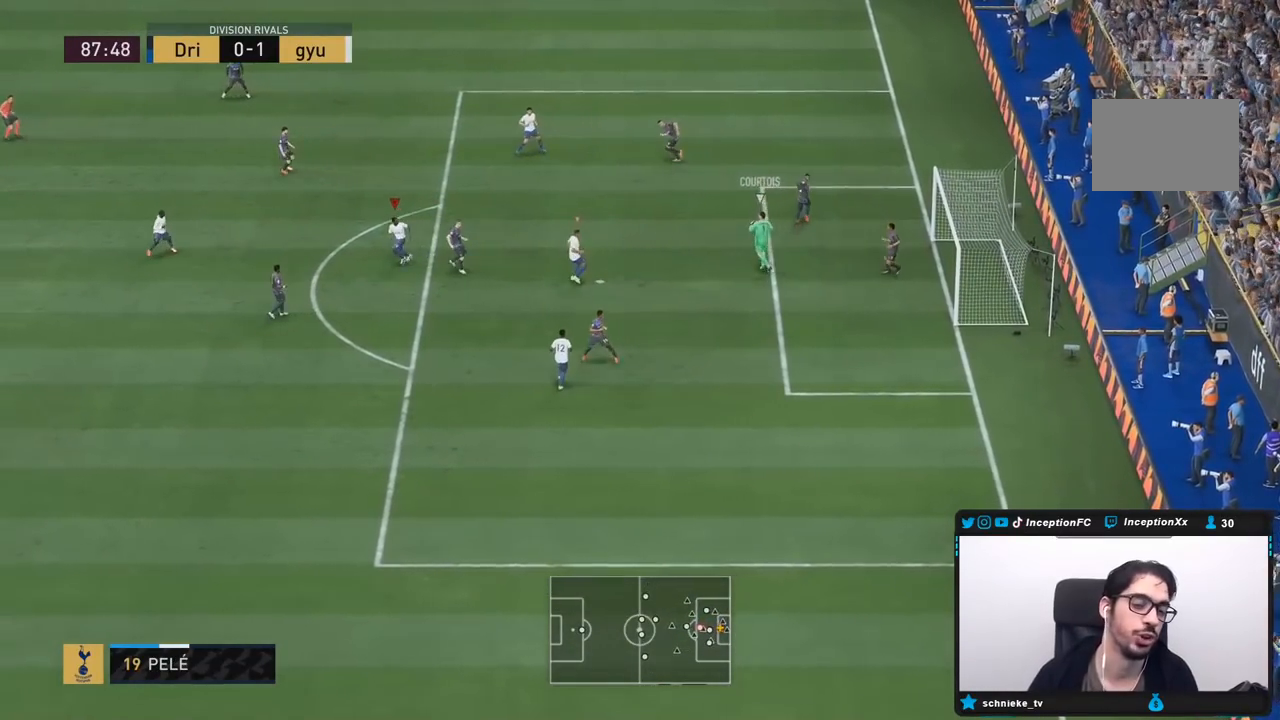
{"buttons": [], "left_stick": "up-left", "right_stick": "center", "events": [[250, "left_stick", "center"], [433, "left_stick", "up-left"]]}
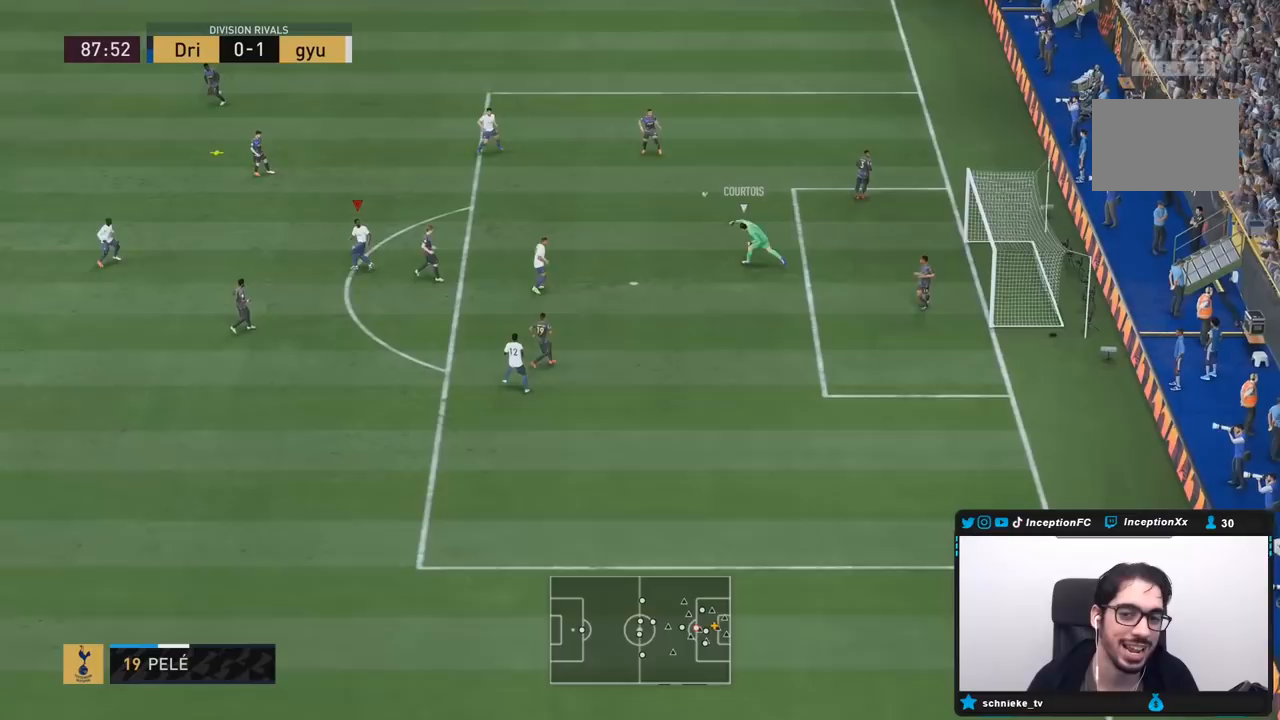
{"buttons": ["R2"], "left_stick": "up-left", "right_stick": "center", "events": [[33, "R2", "down"], [250, "R1", "down"], [350, "R1", "up"]]}
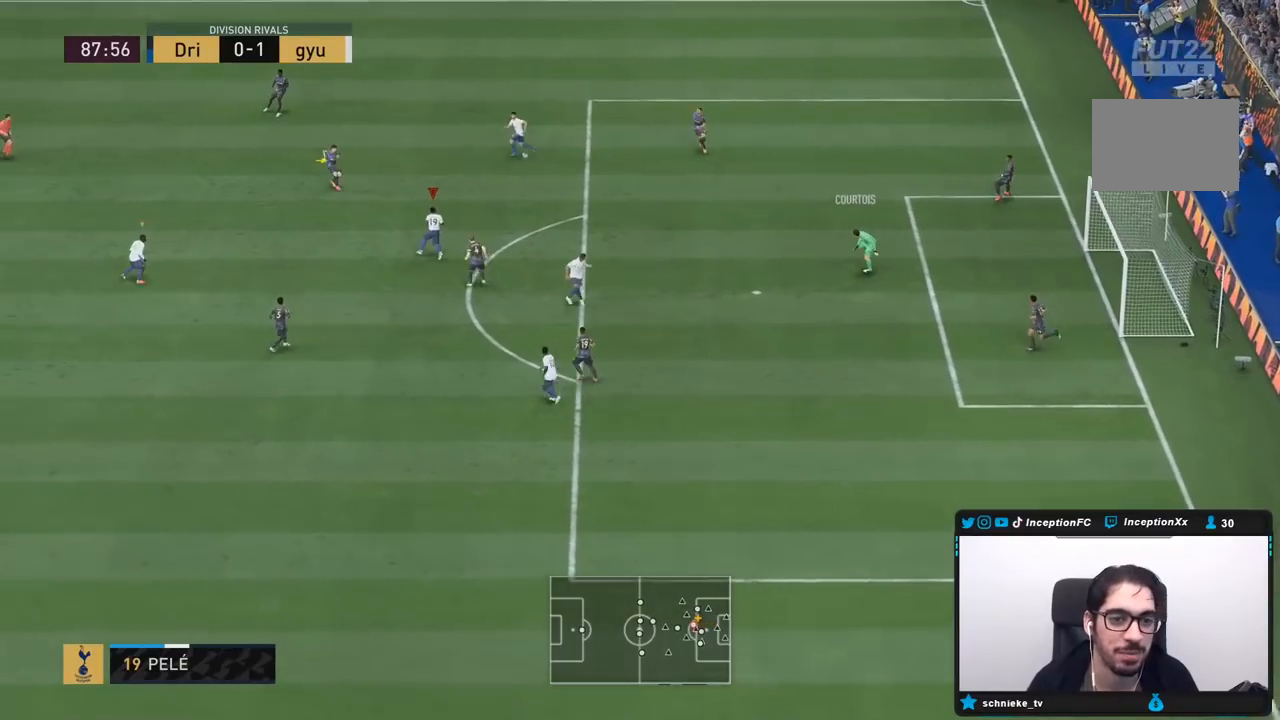
{"buttons": ["R1", "R2"], "left_stick": "left", "right_stick": "center", "events": [[117, "R2", "up"], [450, "R1", "down"], [450, "R2", "down"], [483, "left_stick", "left"]]}